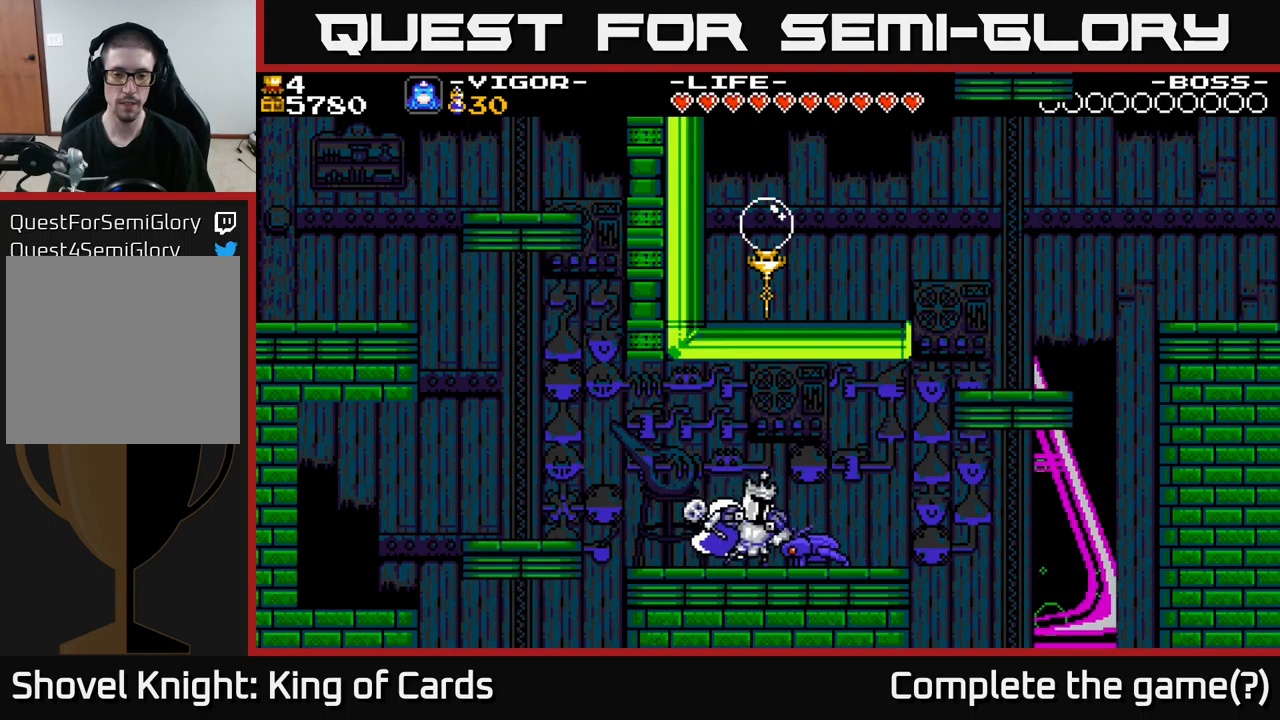
Gameplay with a controller (Xbox layout); each line is a JSON object with the inputs held at the frame after it. "events" lists button and stick changes between this image and that frame as [ms after this image, input, new state], when the widget could be followed in between. Not read: left_stick.
{"buttons": ["DPAD_RIGHT"], "right_stick": "center", "events": [[66, "X", "down"], [150, "X", "up"], [316, "DPAD_RIGHT", "down"]]}
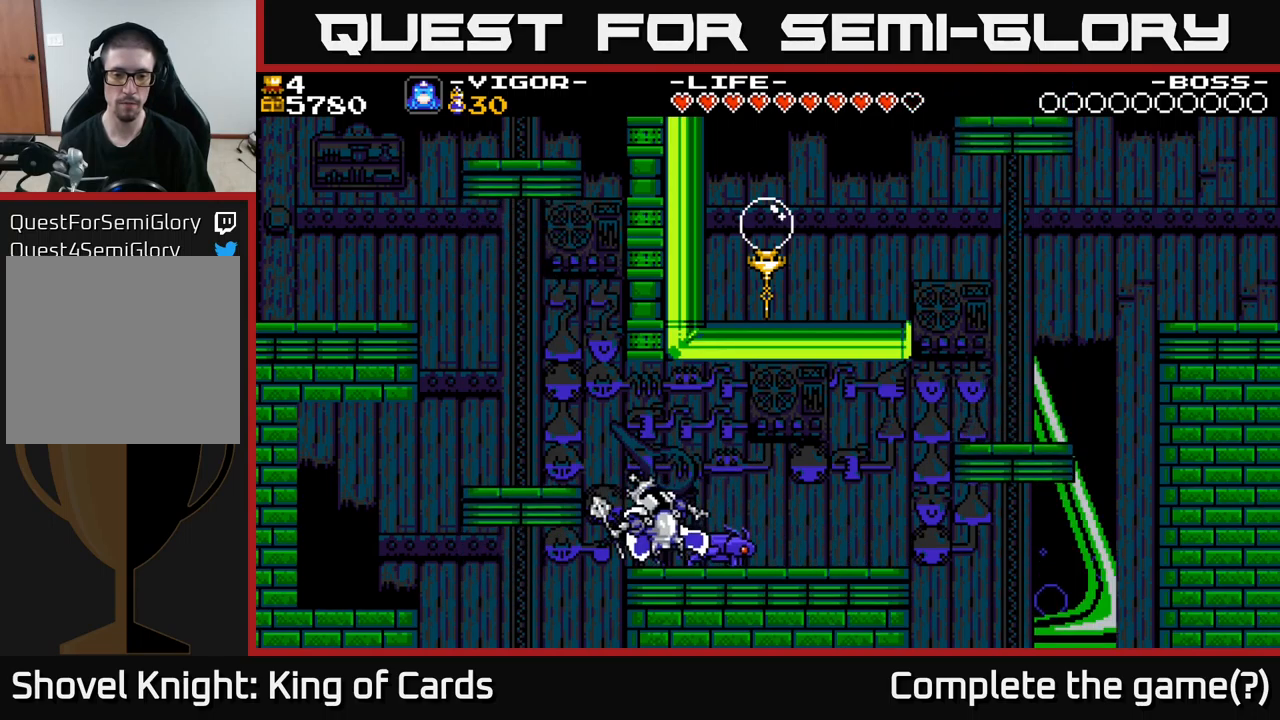
{"buttons": [], "right_stick": "center", "events": [[83, "X", "down"], [150, "X", "up"], [300, "DPAD_RIGHT", "up"]]}
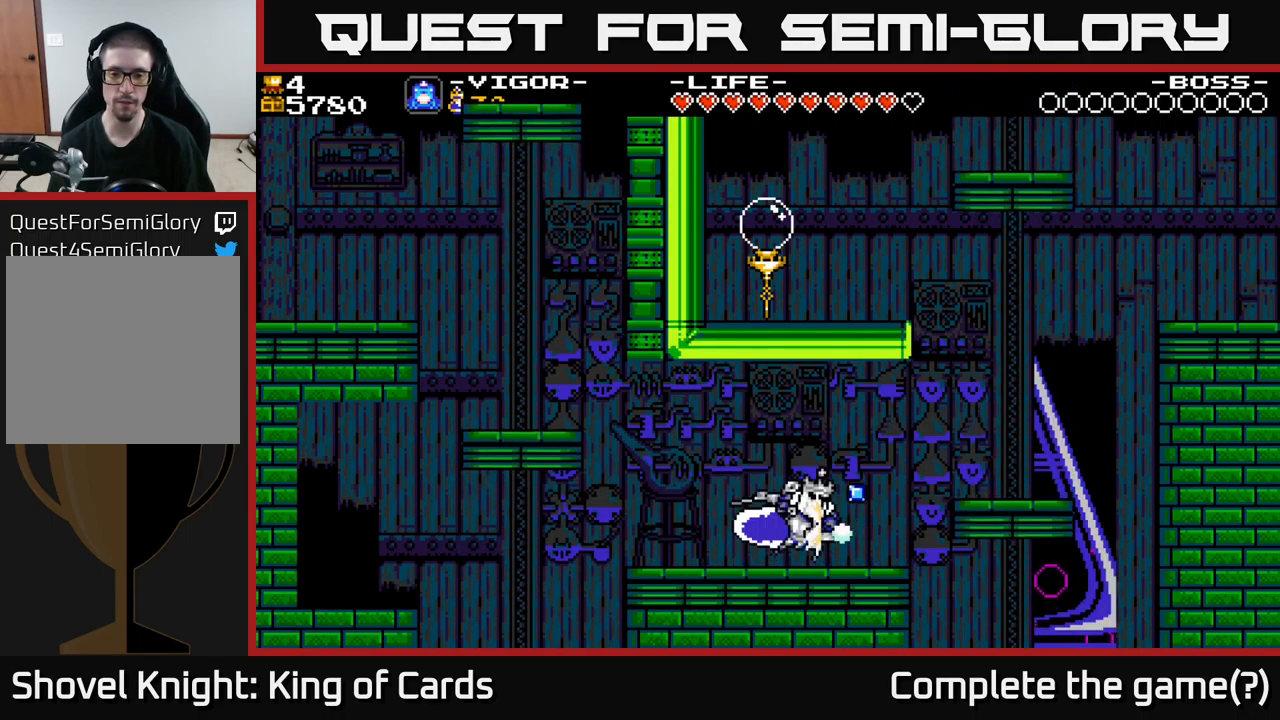
{"buttons": [], "right_stick": "center", "events": []}
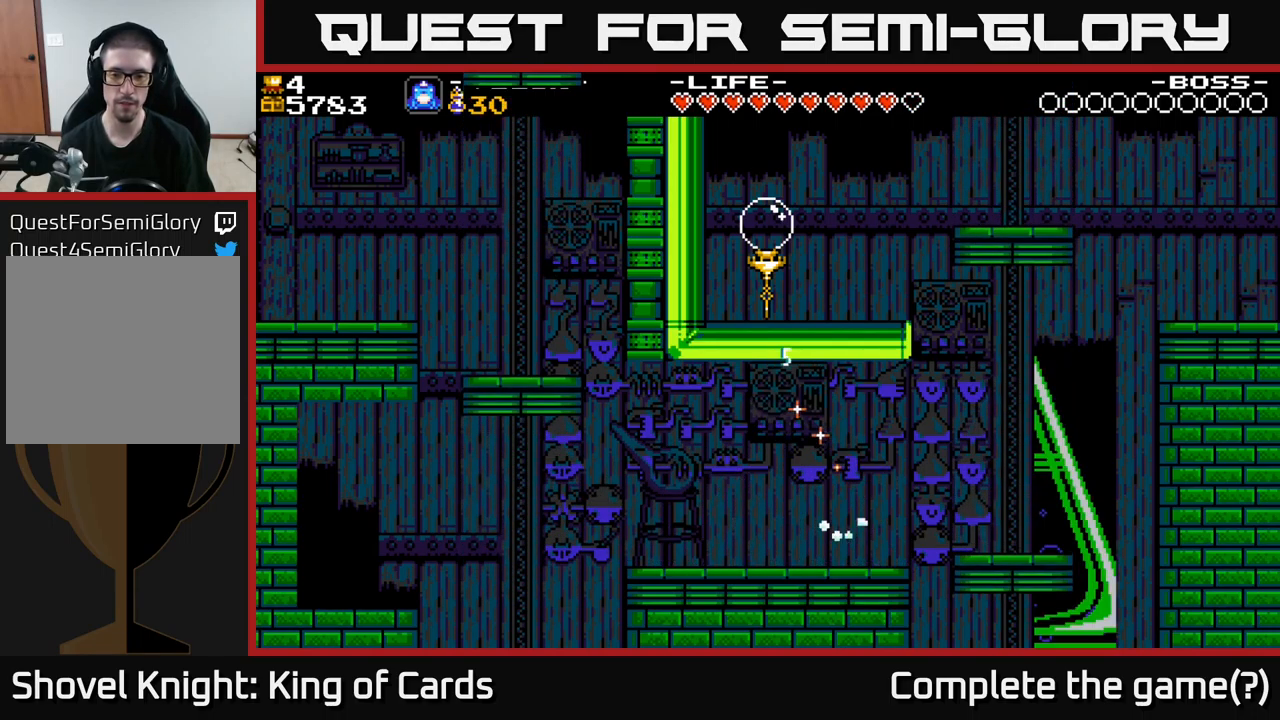
{"buttons": [], "right_stick": "center", "events": [[183, "DPAD_RIGHT", "down"], [333, "DPAD_RIGHT", "up"]]}
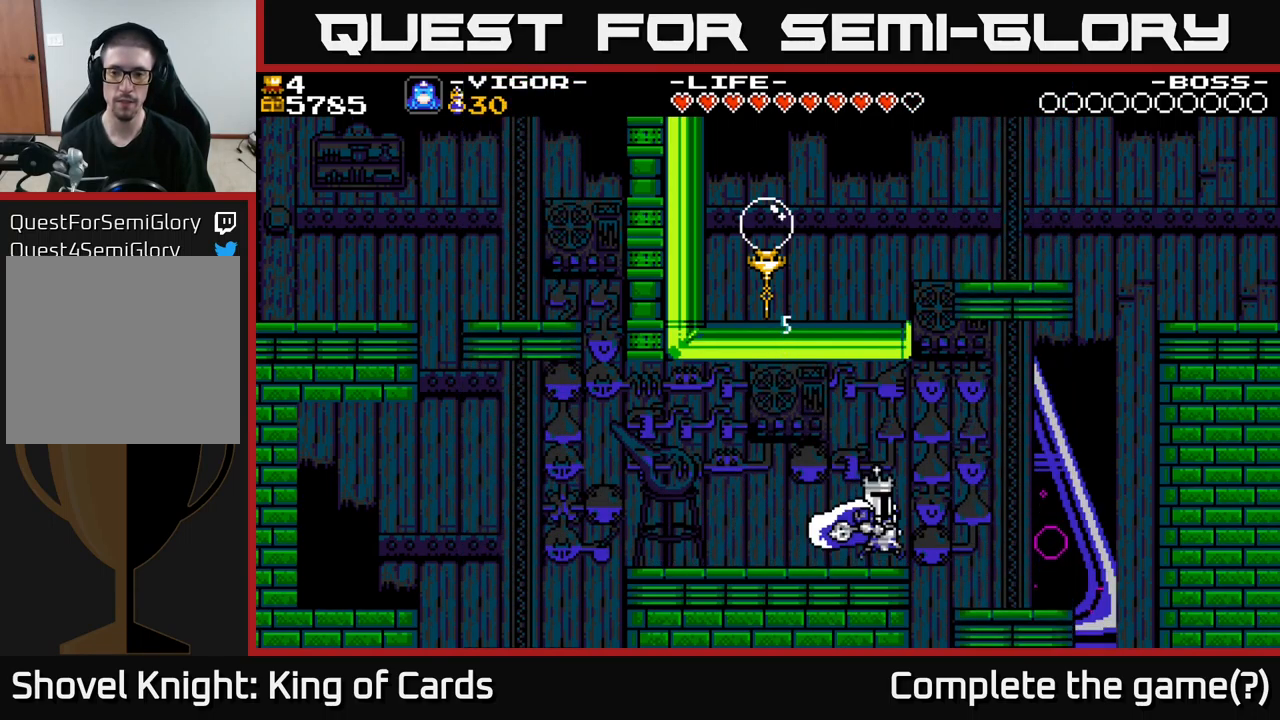
{"buttons": [], "right_stick": "center", "events": []}
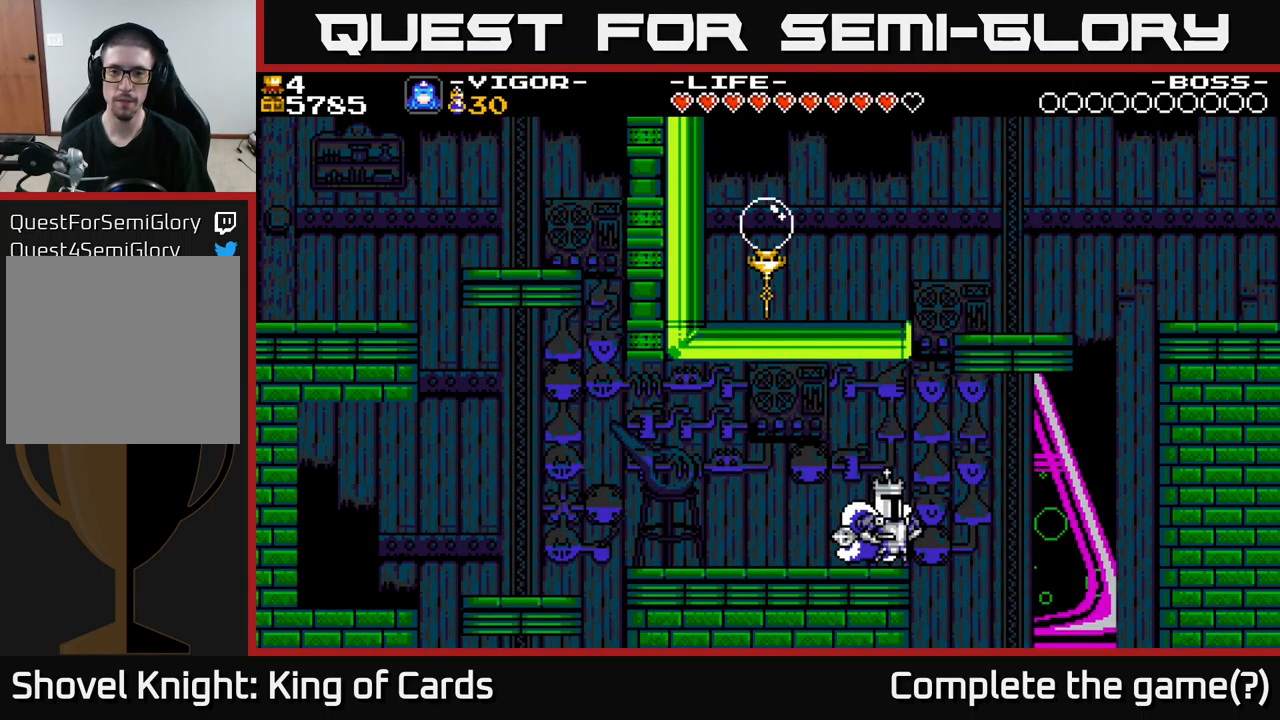
{"buttons": [], "right_stick": "center", "events": []}
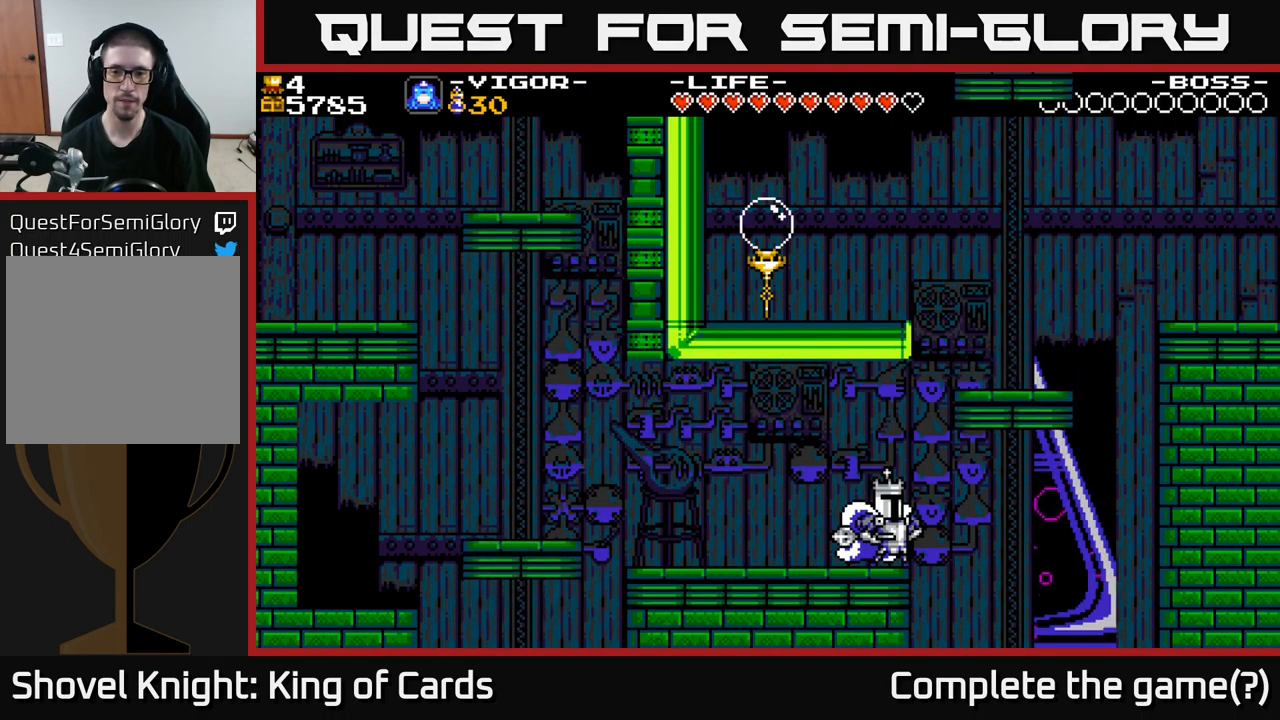
{"buttons": ["A", "DPAD_RIGHT"], "right_stick": "center", "events": [[416, "A", "down"], [416, "DPAD_RIGHT", "down"]]}
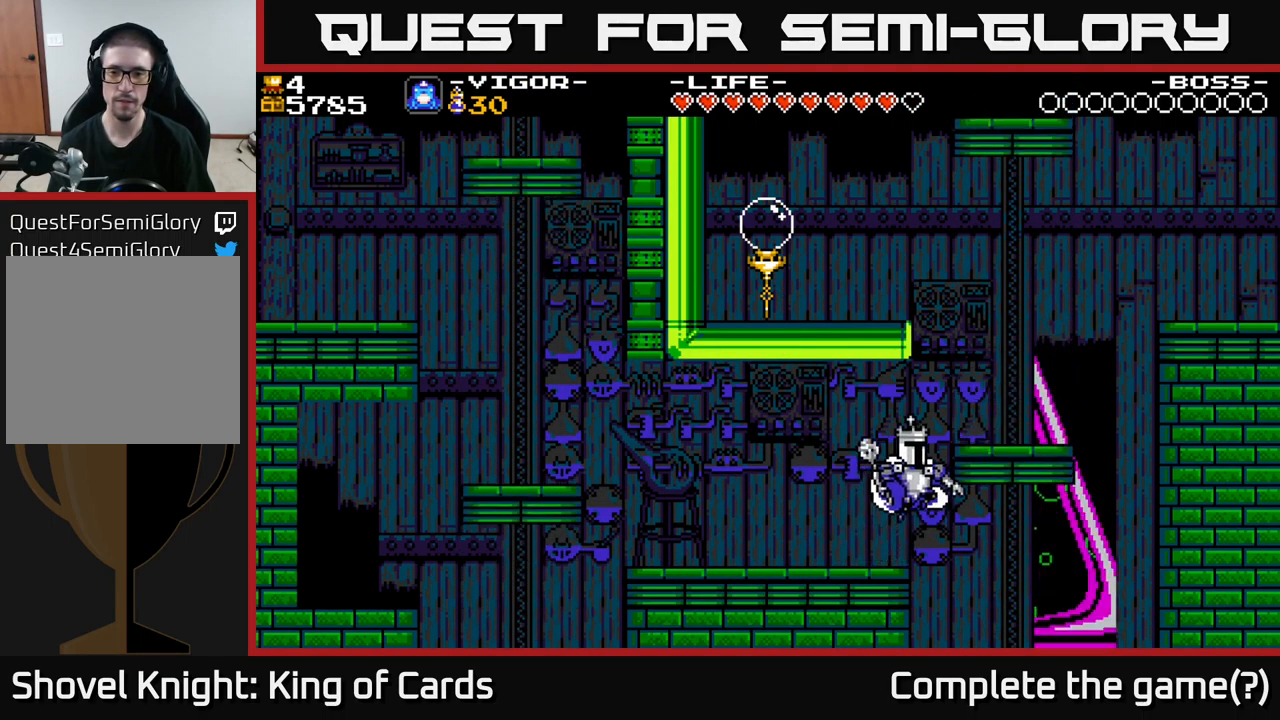
{"buttons": [], "right_stick": "center", "events": [[183, "A", "up"], [400, "DPAD_RIGHT", "up"]]}
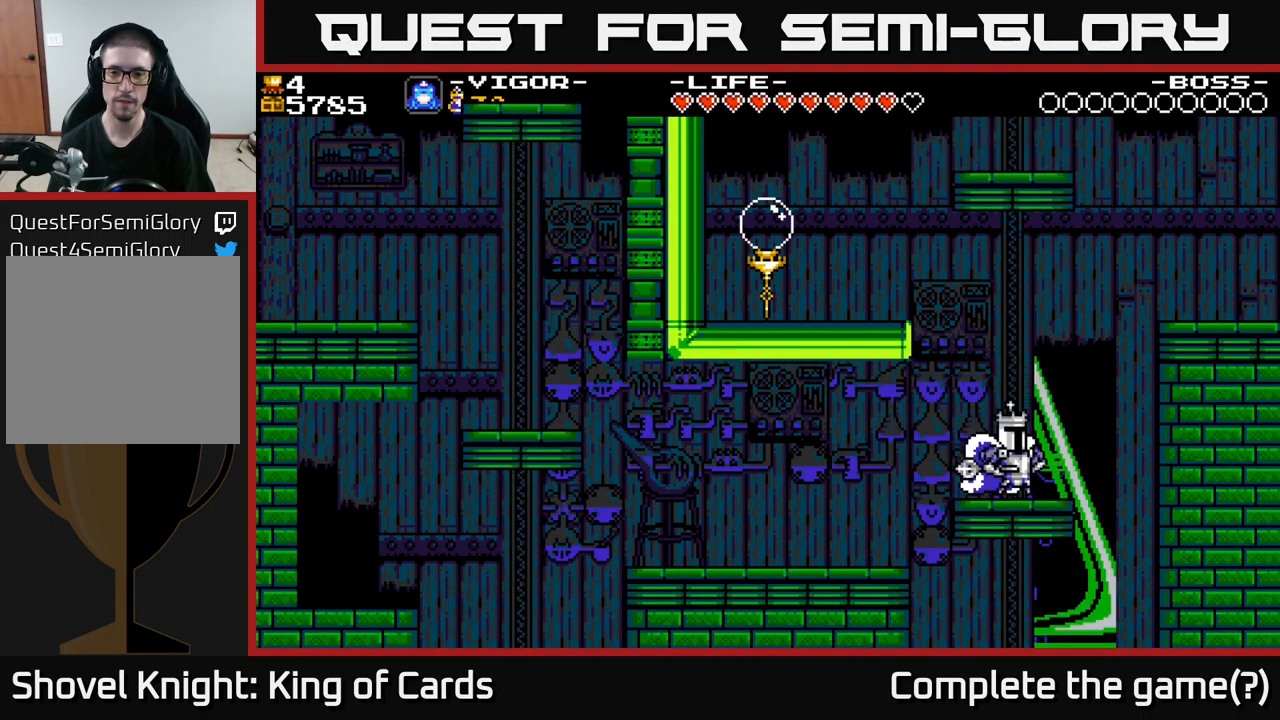
{"buttons": ["A", "X", "DPAD_LEFT"], "right_stick": "center", "events": [[50, "A", "down"], [100, "DPAD_LEFT", "down"], [300, "X", "down"]]}
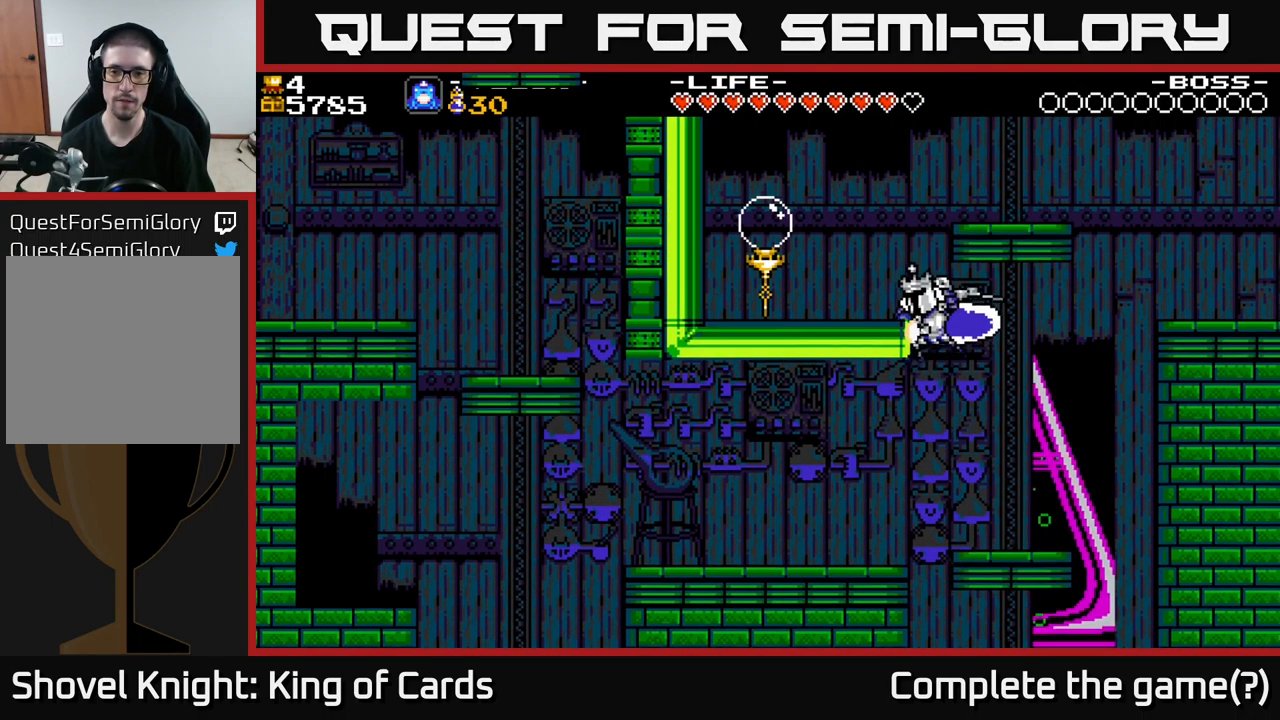
{"buttons": ["A", "DPAD_LEFT"], "right_stick": "center", "events": [[250, "A", "up"], [250, "X", "up"], [483, "A", "down"]]}
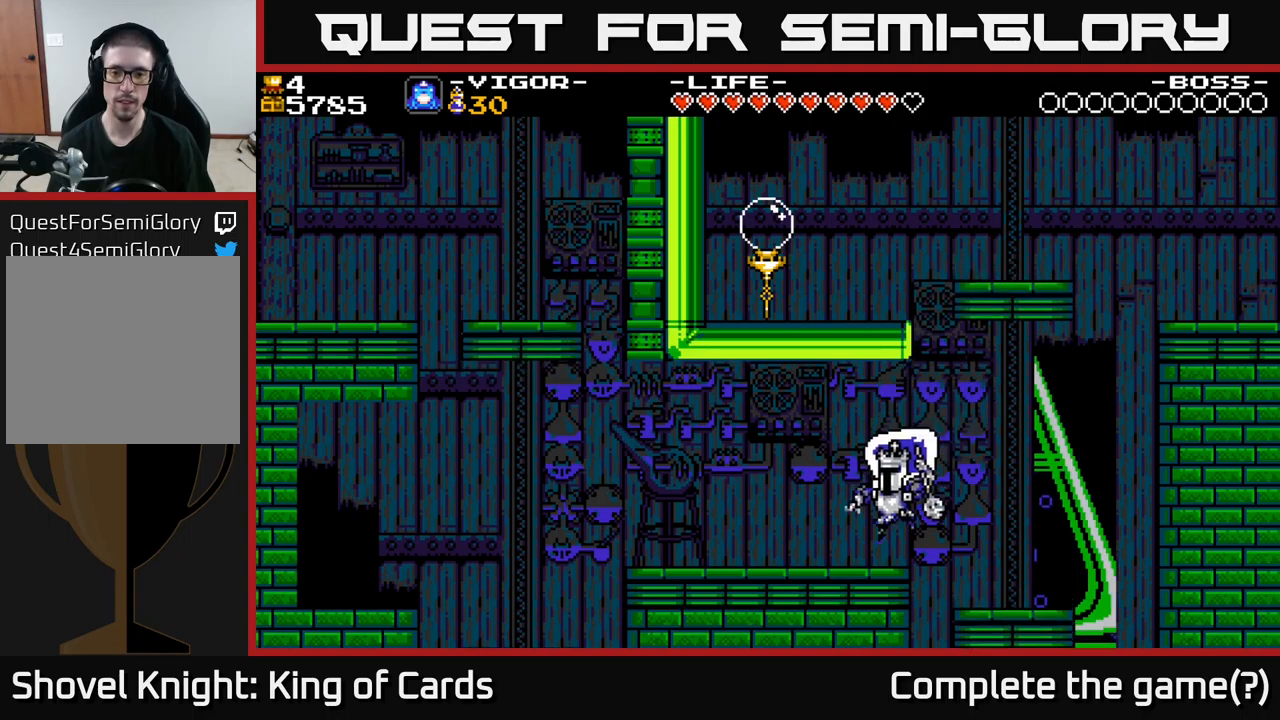
{"buttons": [], "right_stick": "center", "events": [[17, "A", "up"], [200, "DPAD_LEFT", "up"], [417, "DPAD_RIGHT", "down"], [500, "DPAD_RIGHT", "up"]]}
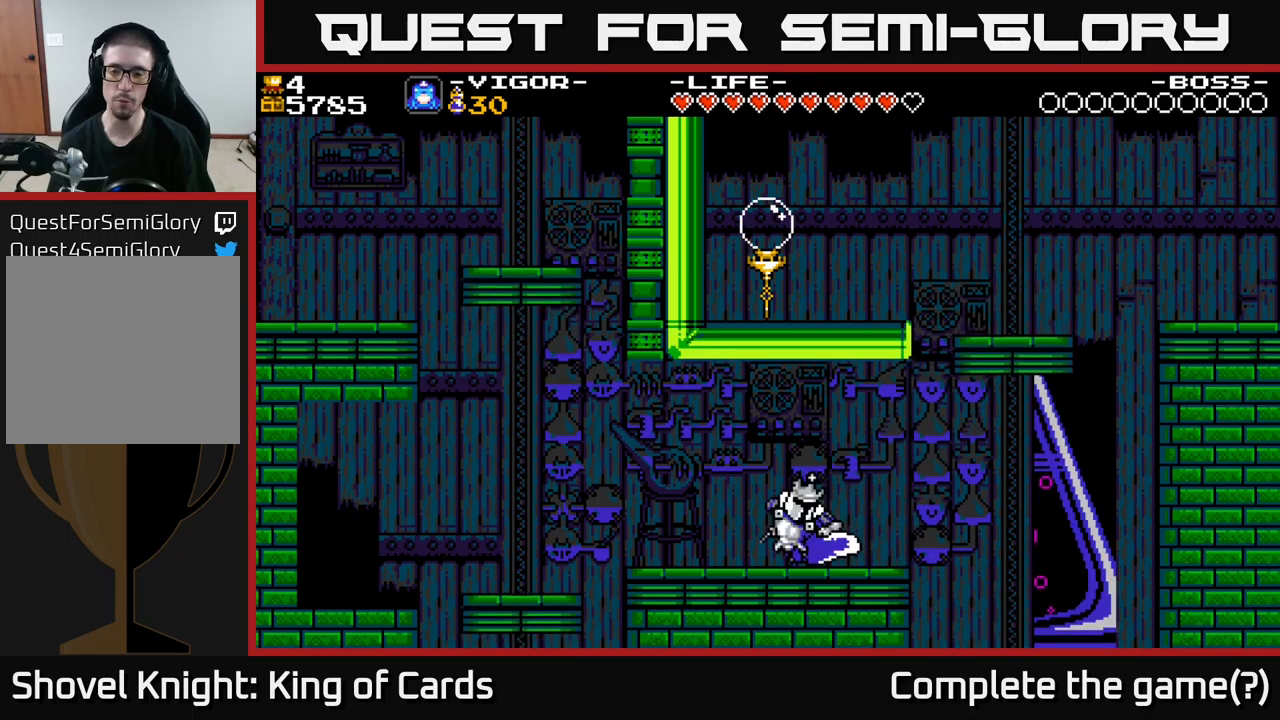
{"buttons": ["DPAD_RIGHT"], "right_stick": "center", "events": [[483, "DPAD_RIGHT", "down"]]}
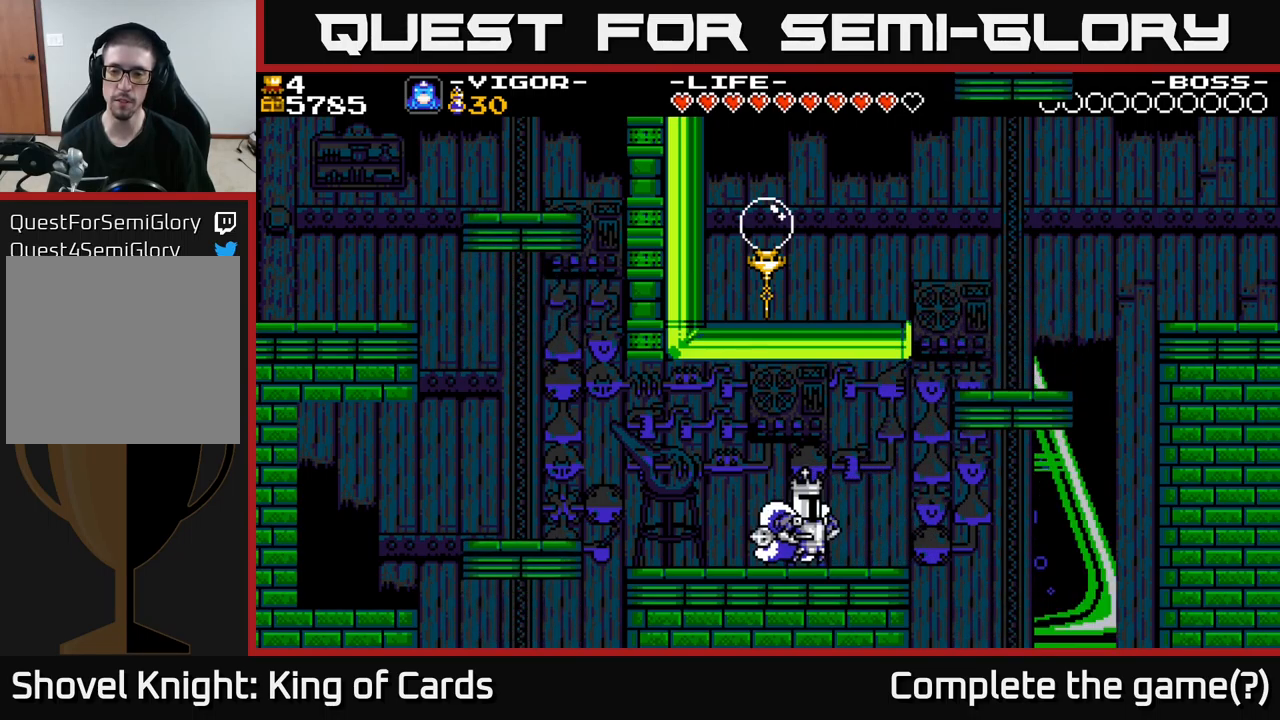
{"buttons": ["A", "DPAD_RIGHT"], "right_stick": "center", "events": [[333, "A", "down"]]}
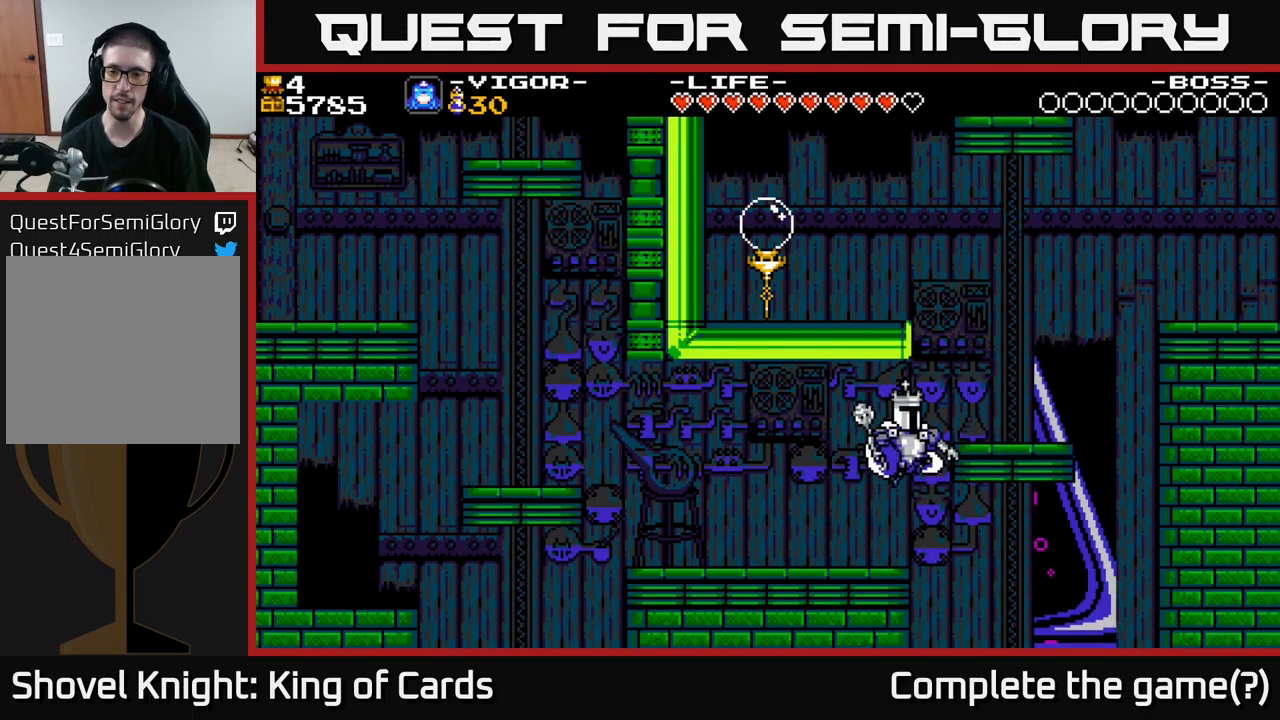
{"buttons": ["DPAD_RIGHT"], "right_stick": "center", "events": [[117, "A", "up"], [317, "DPAD_RIGHT", "up"], [383, "DPAD_RIGHT", "down"]]}
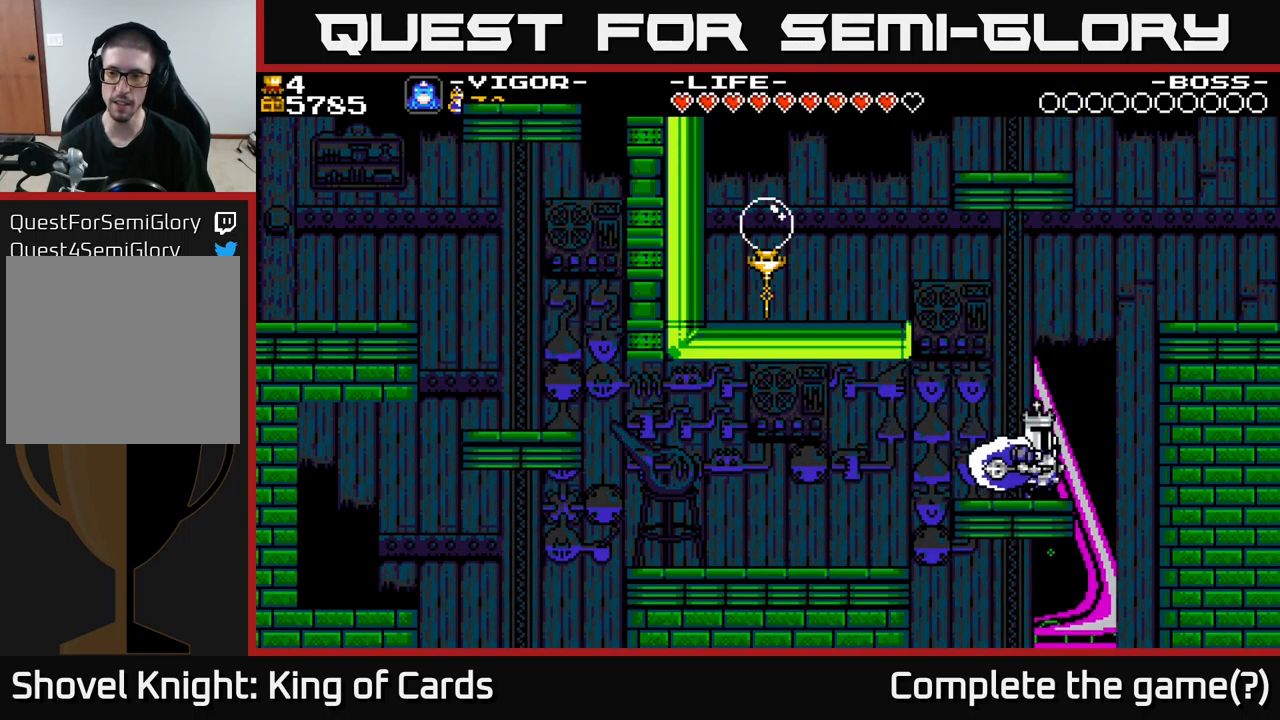
{"buttons": ["A", "X", "DPAD_RIGHT"], "right_stick": "center", "events": [[67, "A", "down"], [333, "X", "down"]]}
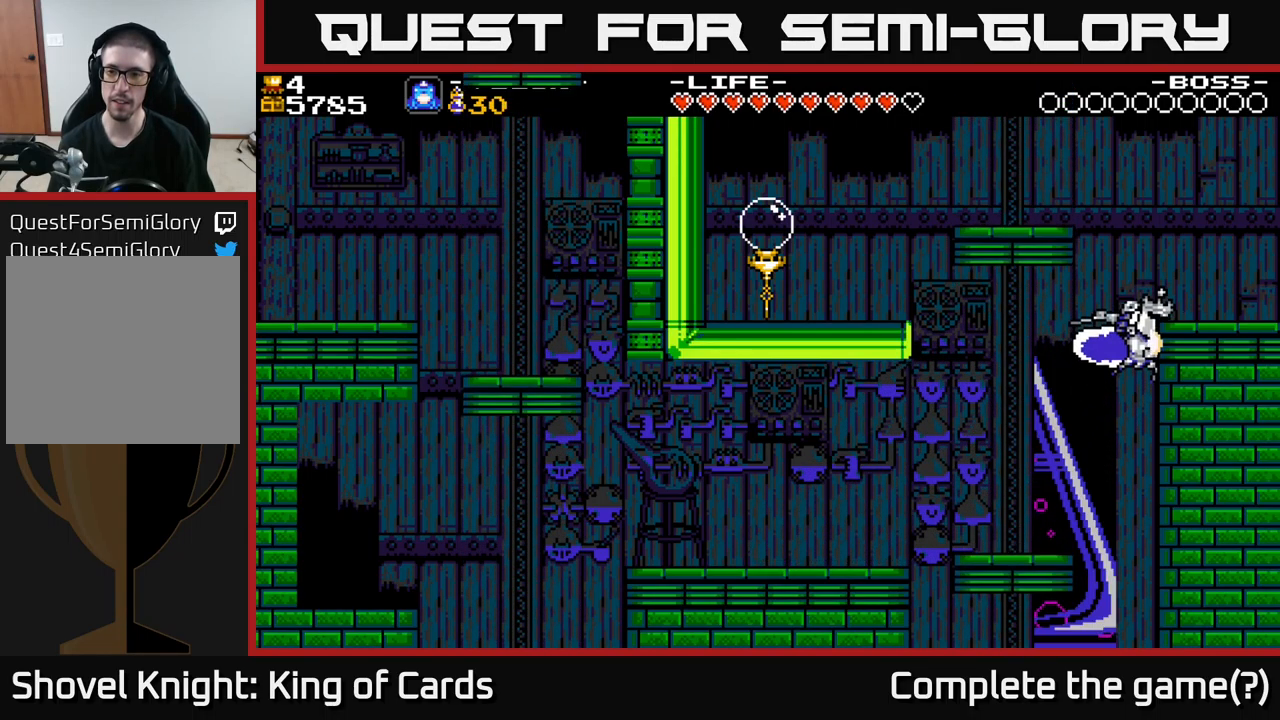
{"buttons": [], "right_stick": "center", "events": [[17, "X", "up"], [33, "A", "up"], [283, "DPAD_RIGHT", "up"]]}
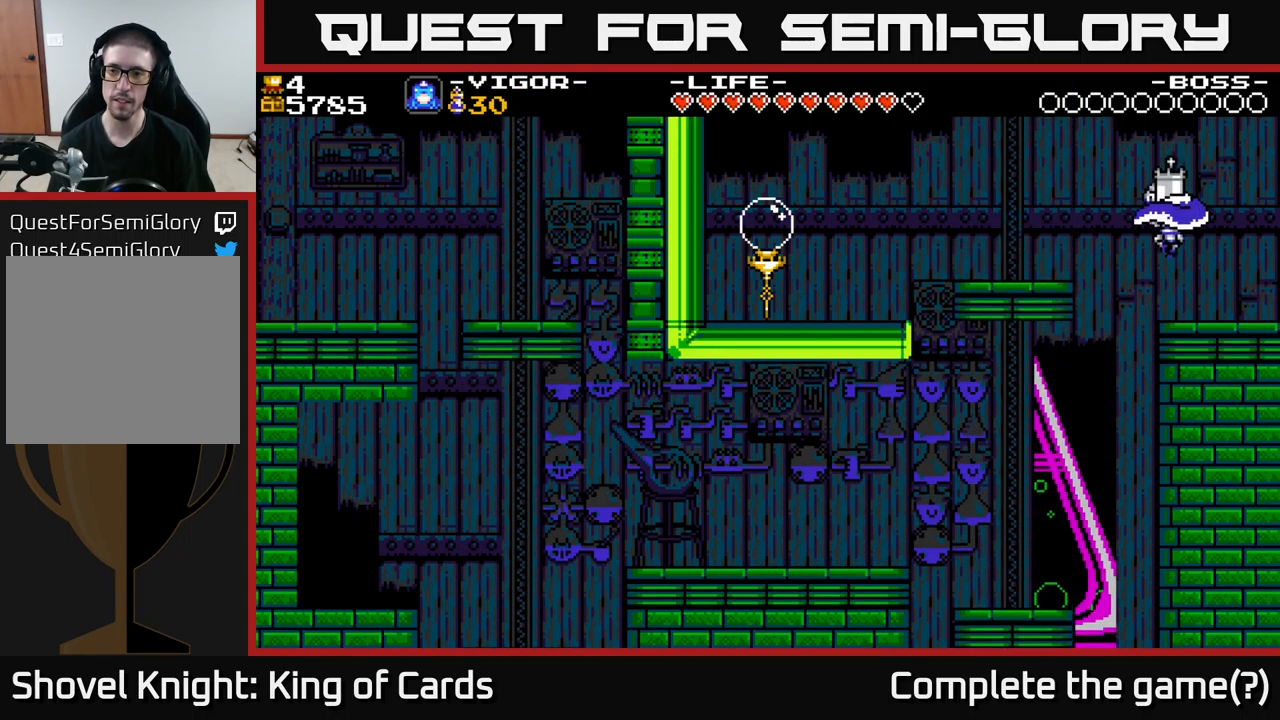
{"buttons": ["X", "DPAD_LEFT"], "right_stick": "center", "events": [[233, "DPAD_LEFT", "down"], [300, "A", "down"], [450, "A", "up"], [450, "X", "down"]]}
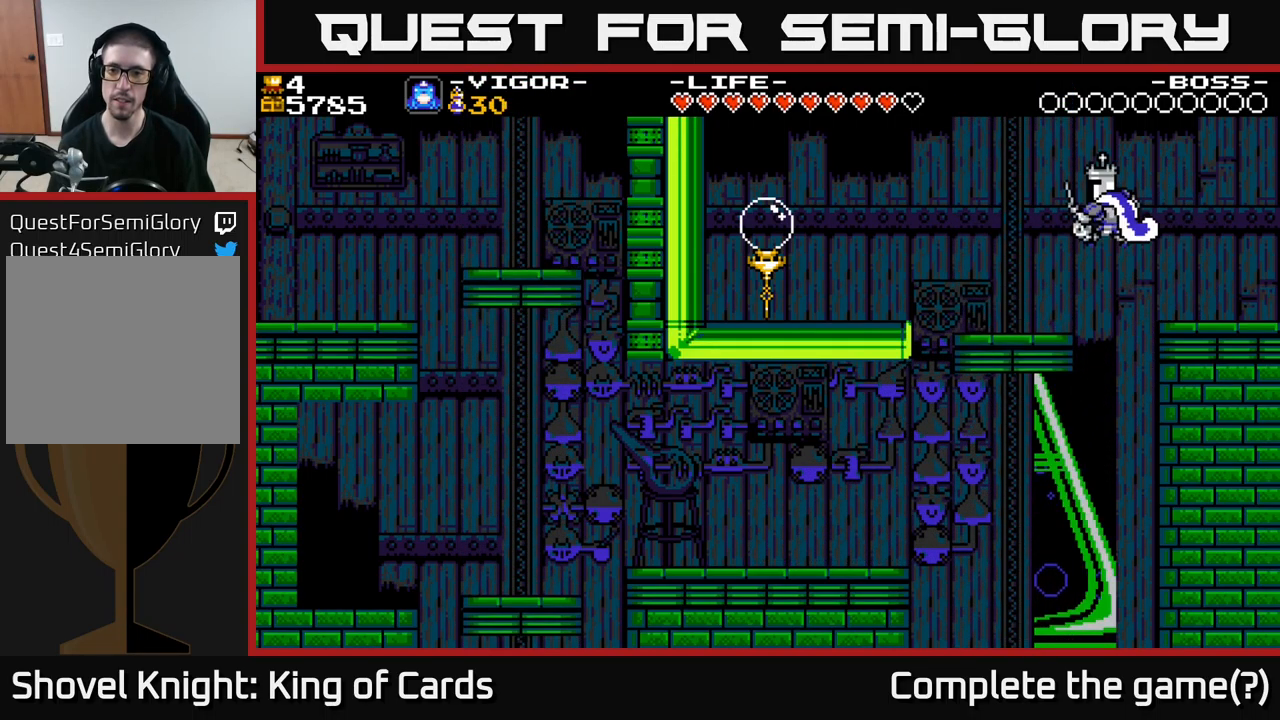
{"buttons": ["DPAD_LEFT"], "right_stick": "center", "events": [[33, "X", "up"]]}
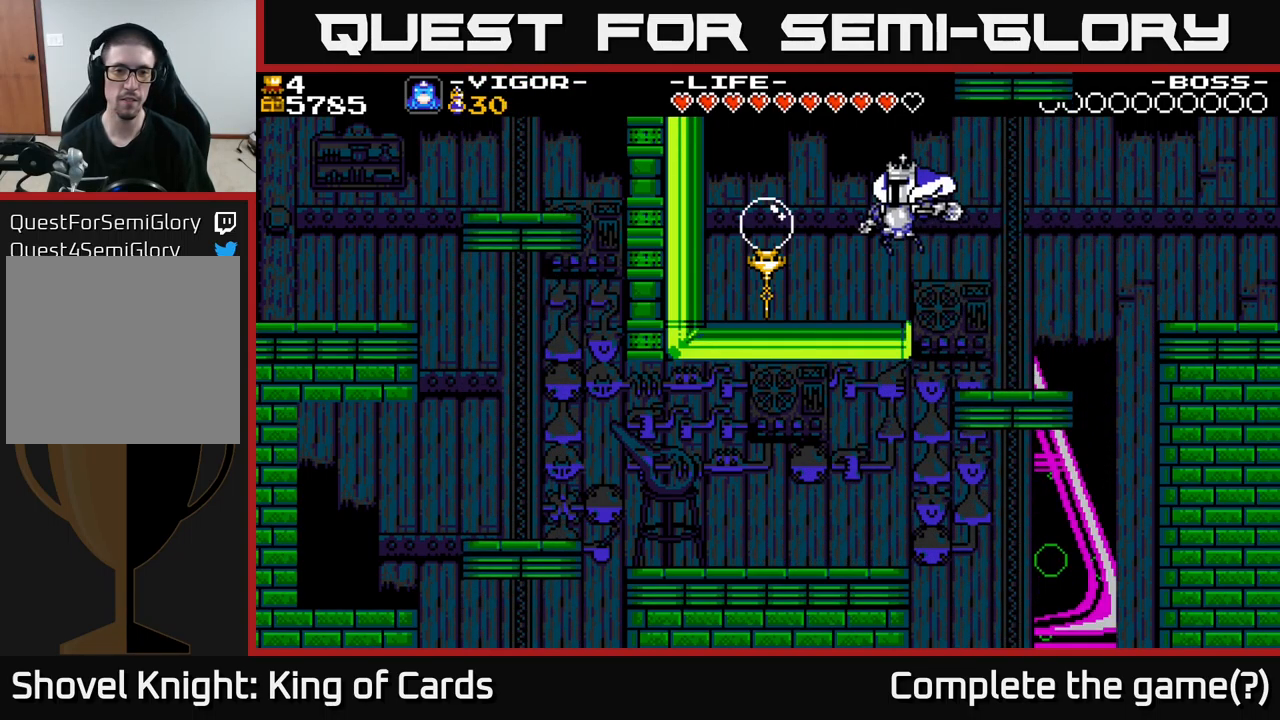
{"buttons": ["DPAD_LEFT"], "right_stick": "center", "events": [[300, "A", "down"], [383, "A", "up"]]}
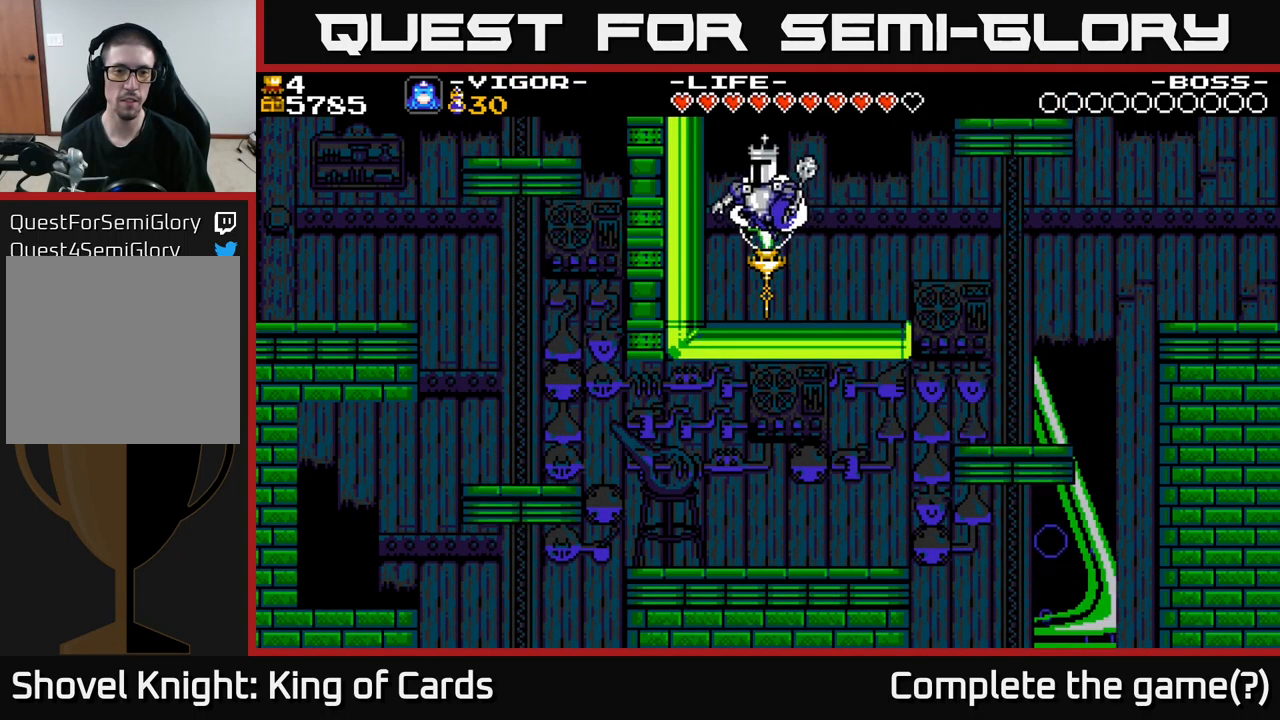
{"buttons": ["DPAD_RIGHT"], "right_stick": "center", "events": [[50, "DPAD_LEFT", "up"], [183, "DPAD_RIGHT", "down"]]}
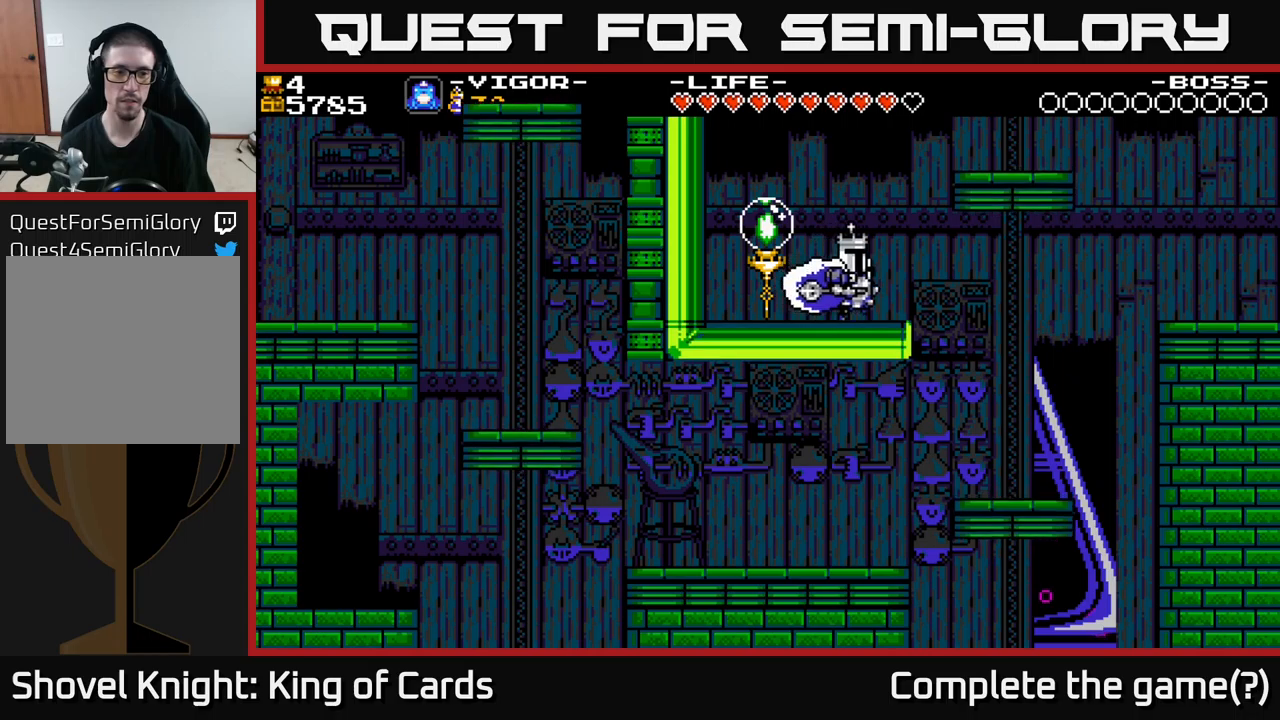
{"buttons": ["DPAD_RIGHT"], "right_stick": "center", "events": [[134, "A", "down"], [367, "A", "up"]]}
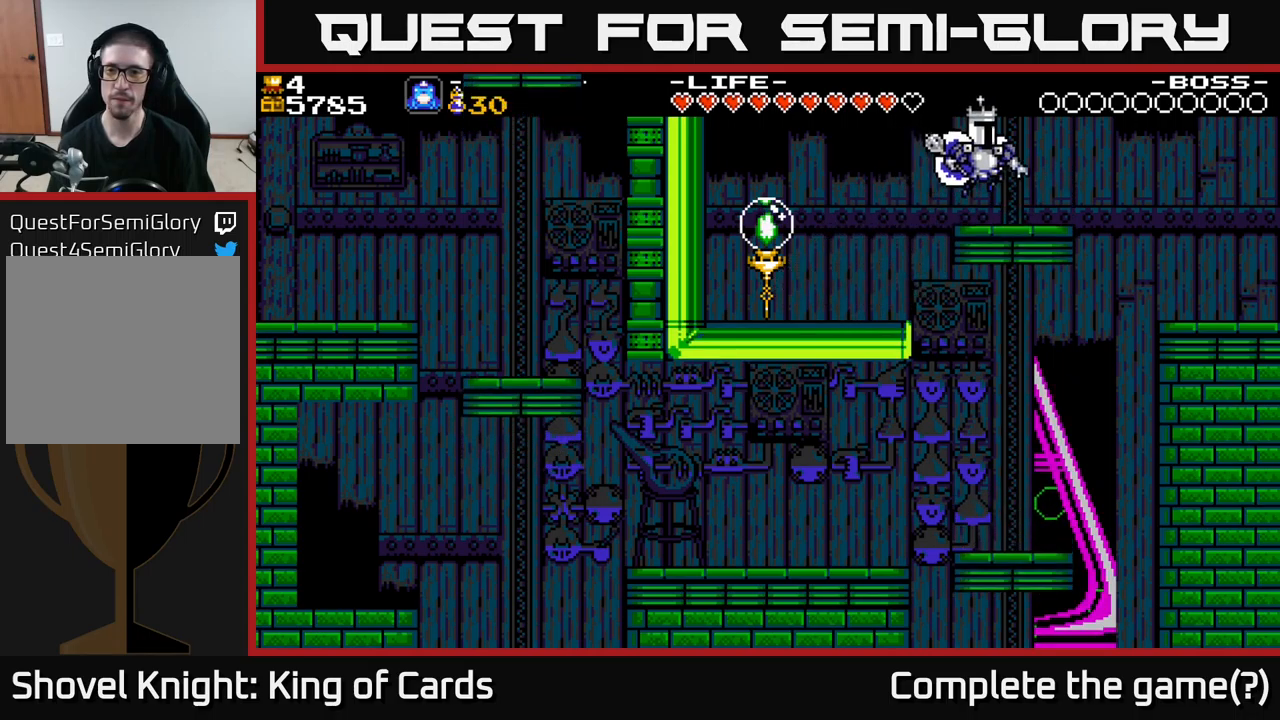
{"buttons": ["DPAD_RIGHT"], "right_stick": "center", "events": [[267, "A", "down"], [317, "A", "up"]]}
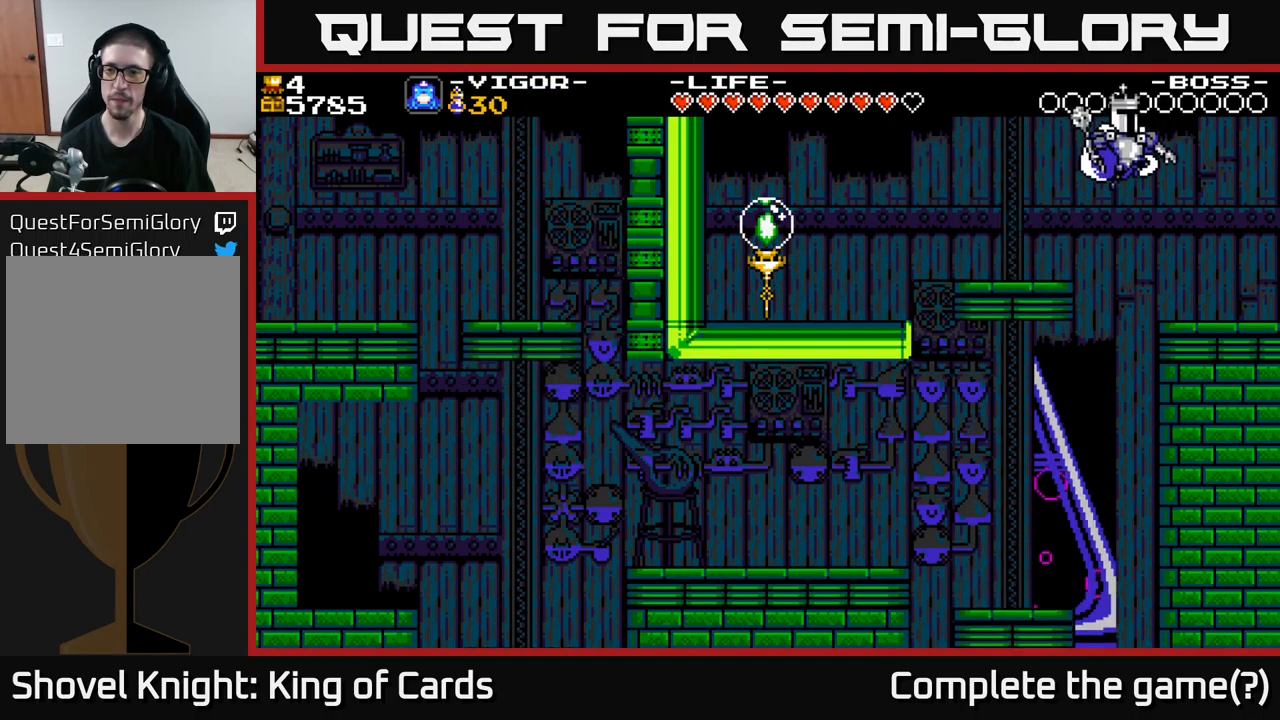
{"buttons": [], "right_stick": "center", "events": [[500, "DPAD_RIGHT", "up"]]}
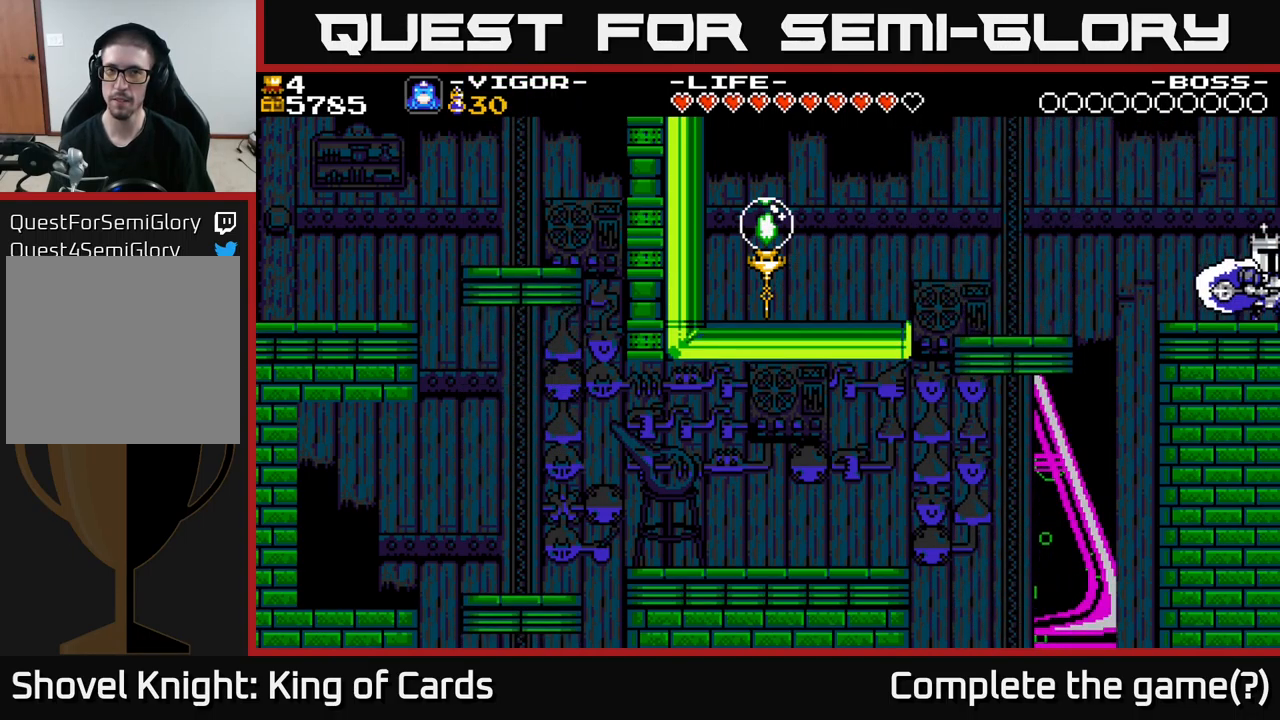
{"buttons": [], "right_stick": "center", "events": [[267, "DPAD_RIGHT", "down"], [384, "DPAD_RIGHT", "up"]]}
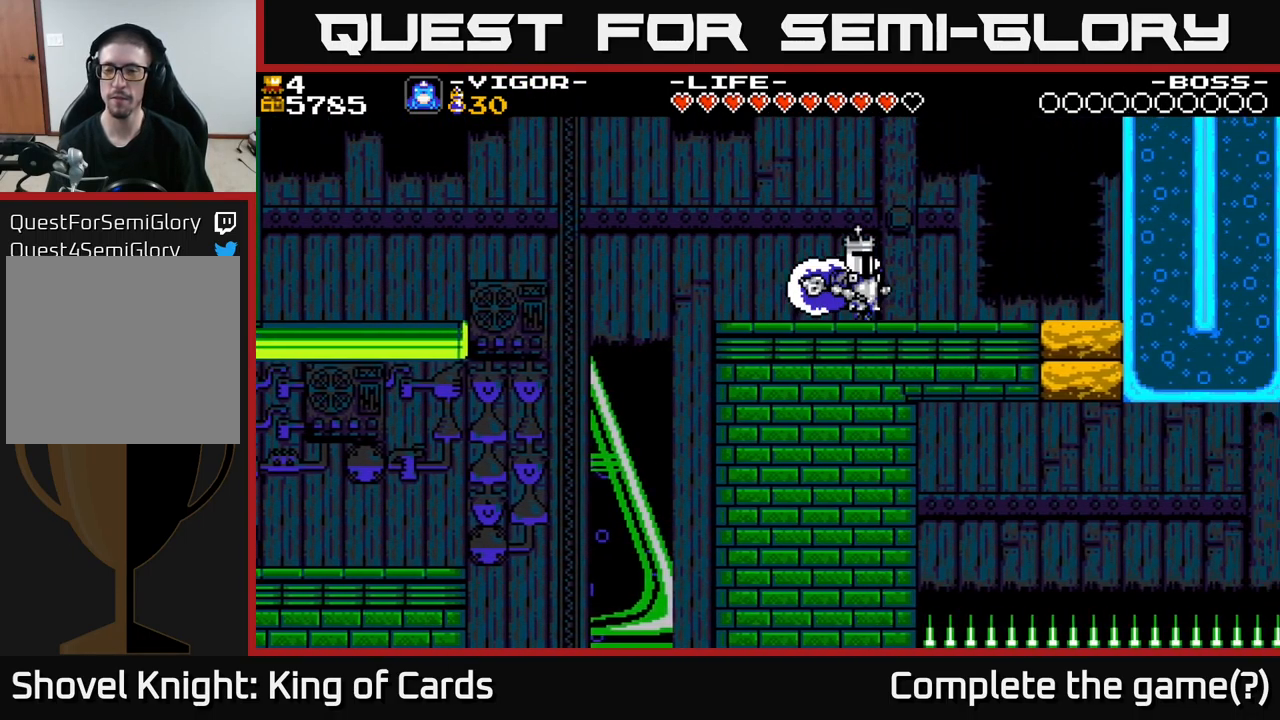
{"buttons": [], "right_stick": "center", "events": [[184, "DPAD_RIGHT", "down"], [300, "DPAD_RIGHT", "up"]]}
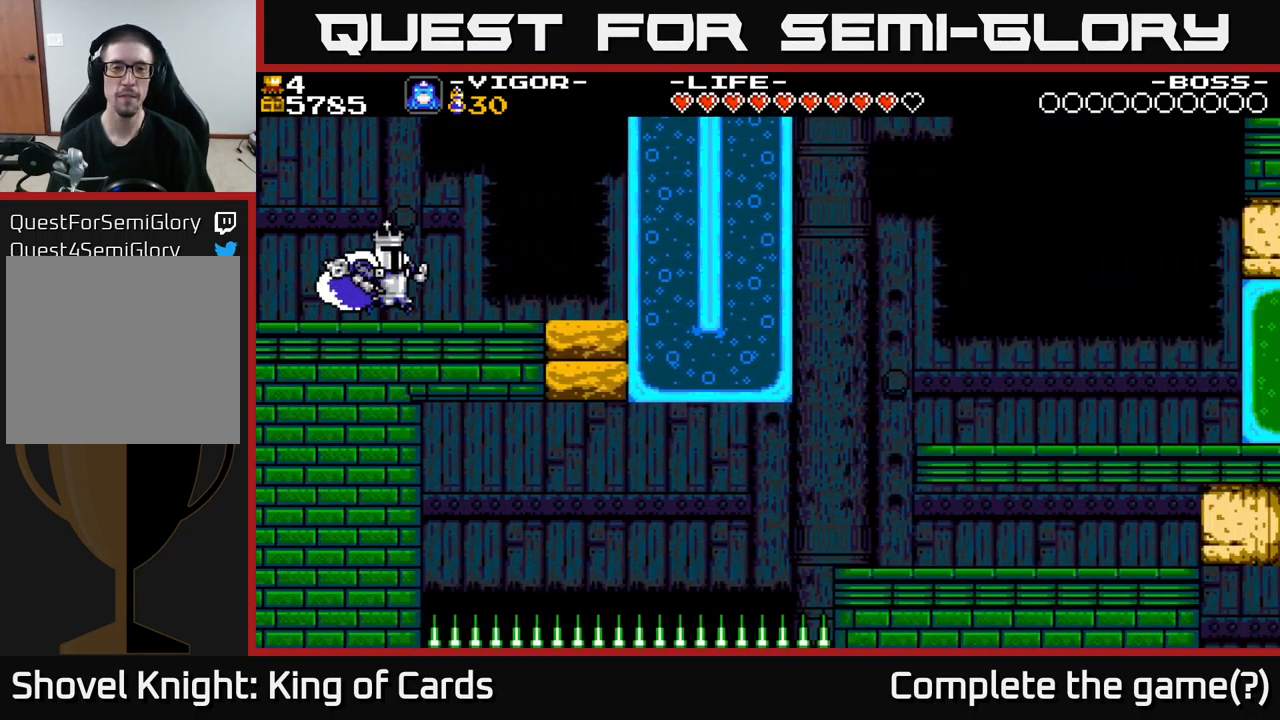
{"buttons": ["A", "DPAD_RIGHT"], "right_stick": "center", "events": [[17, "DPAD_RIGHT", "down"], [500, "A", "down"]]}
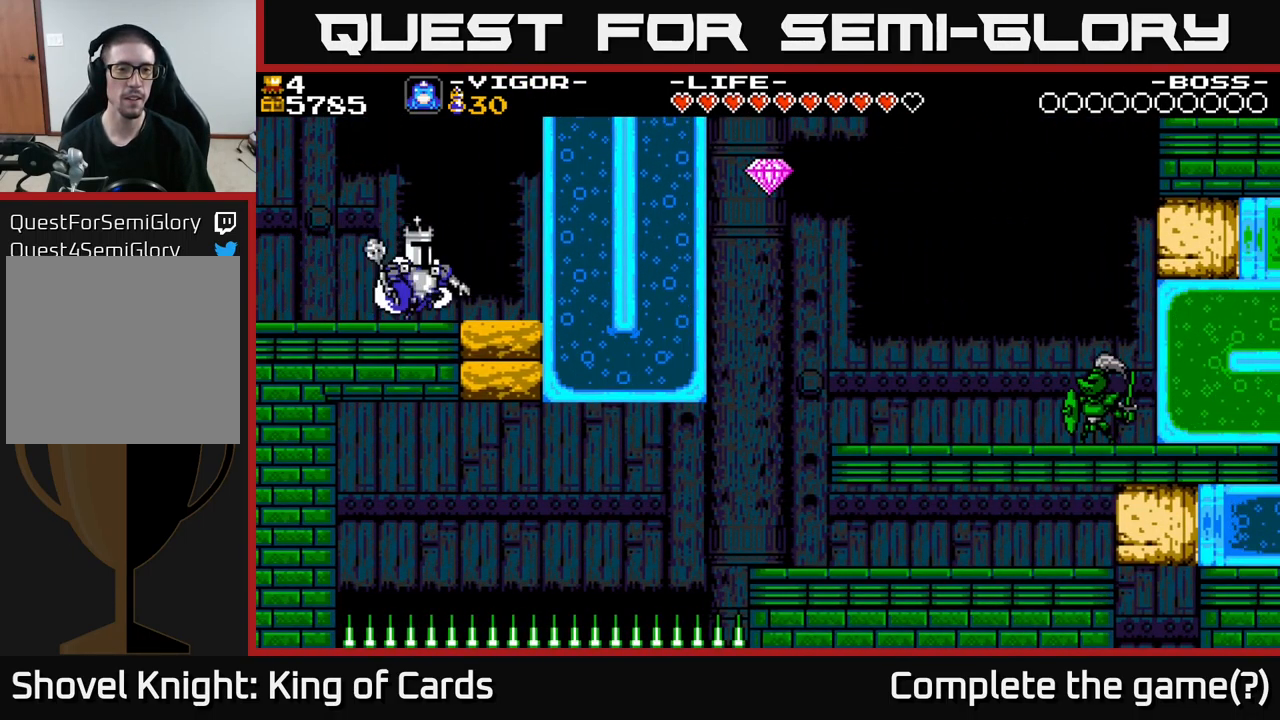
{"buttons": [], "right_stick": "center", "events": [[67, "X", "down"], [117, "A", "up"], [150, "X", "up"], [400, "DPAD_RIGHT", "up"]]}
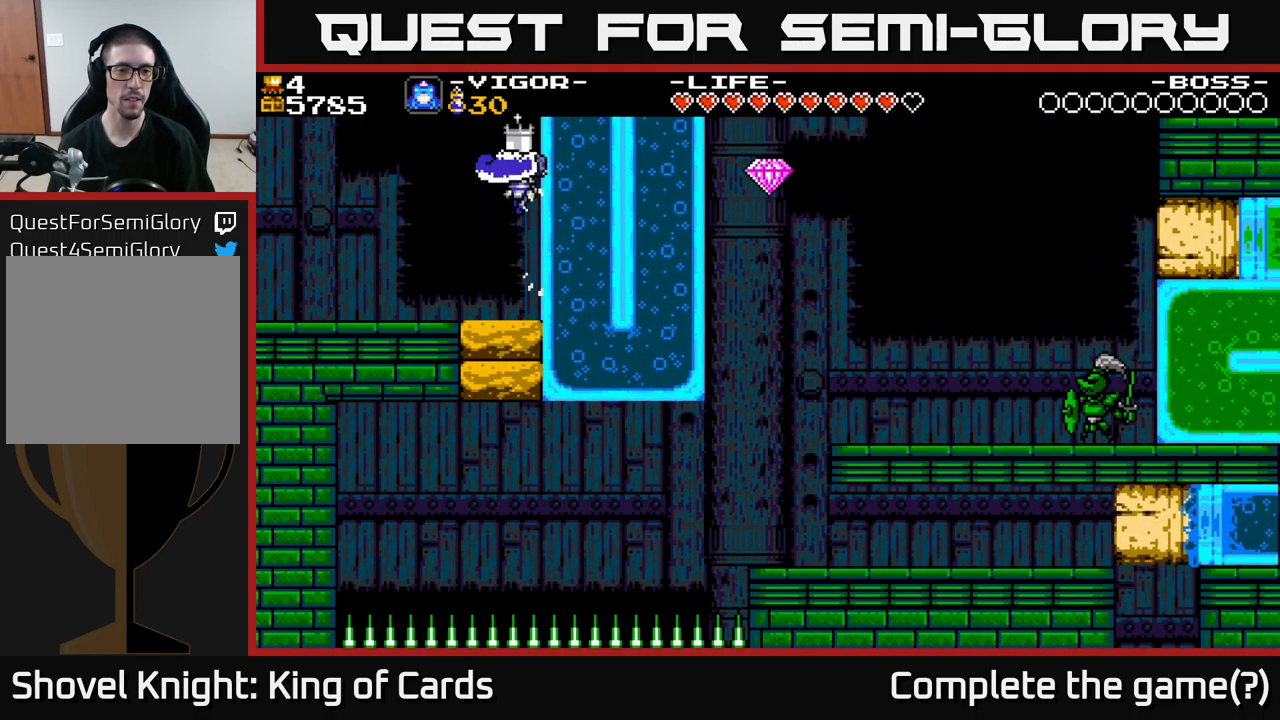
{"buttons": [], "right_stick": "center", "events": []}
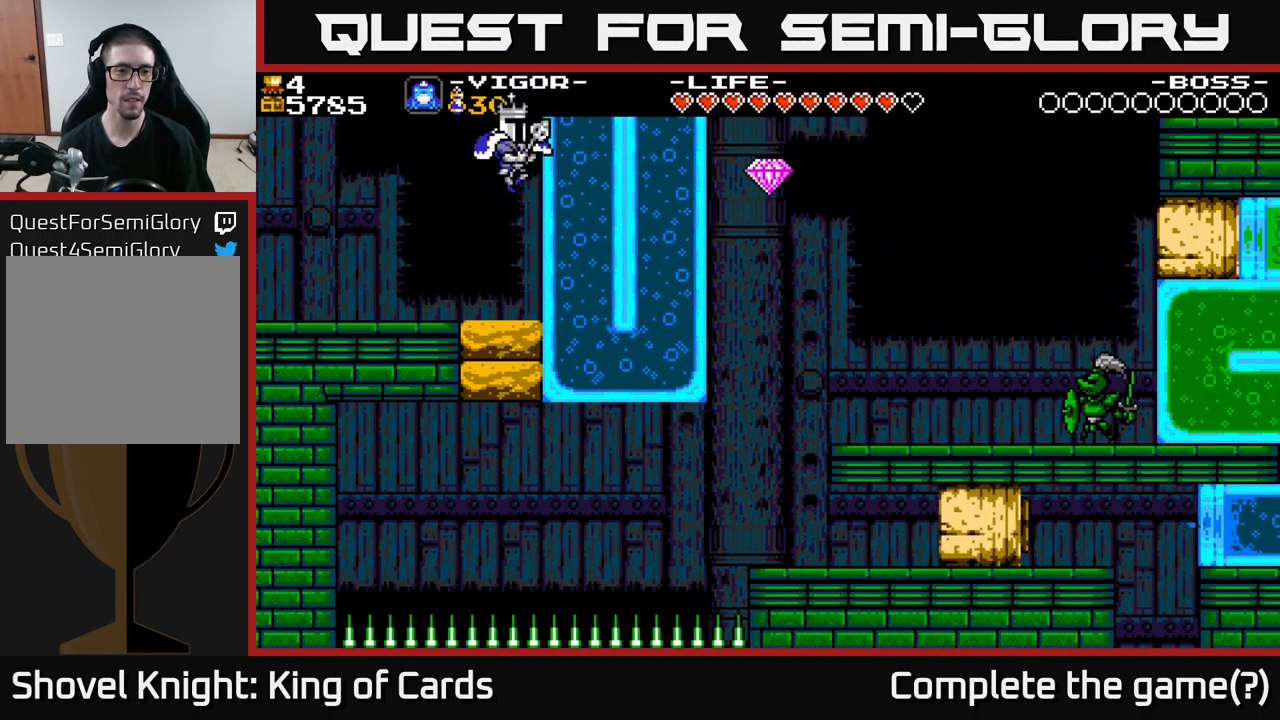
{"buttons": [], "right_stick": "center", "events": []}
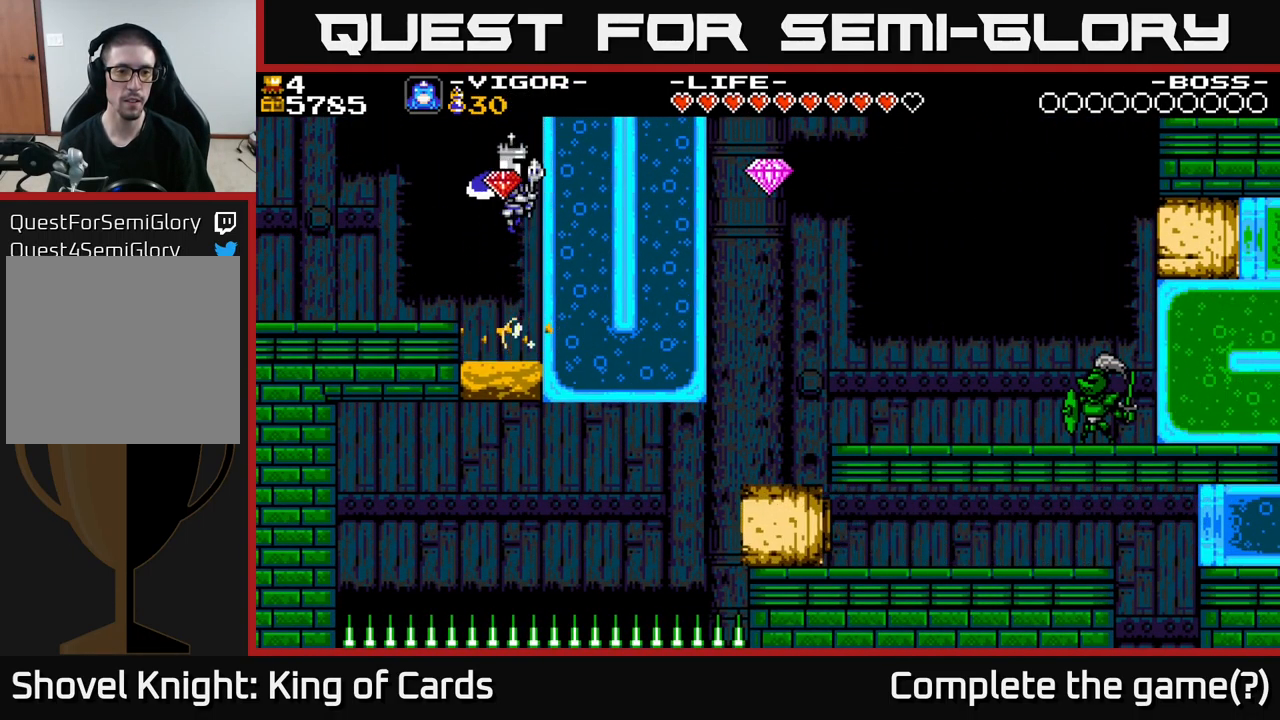
{"buttons": [], "right_stick": "center", "events": []}
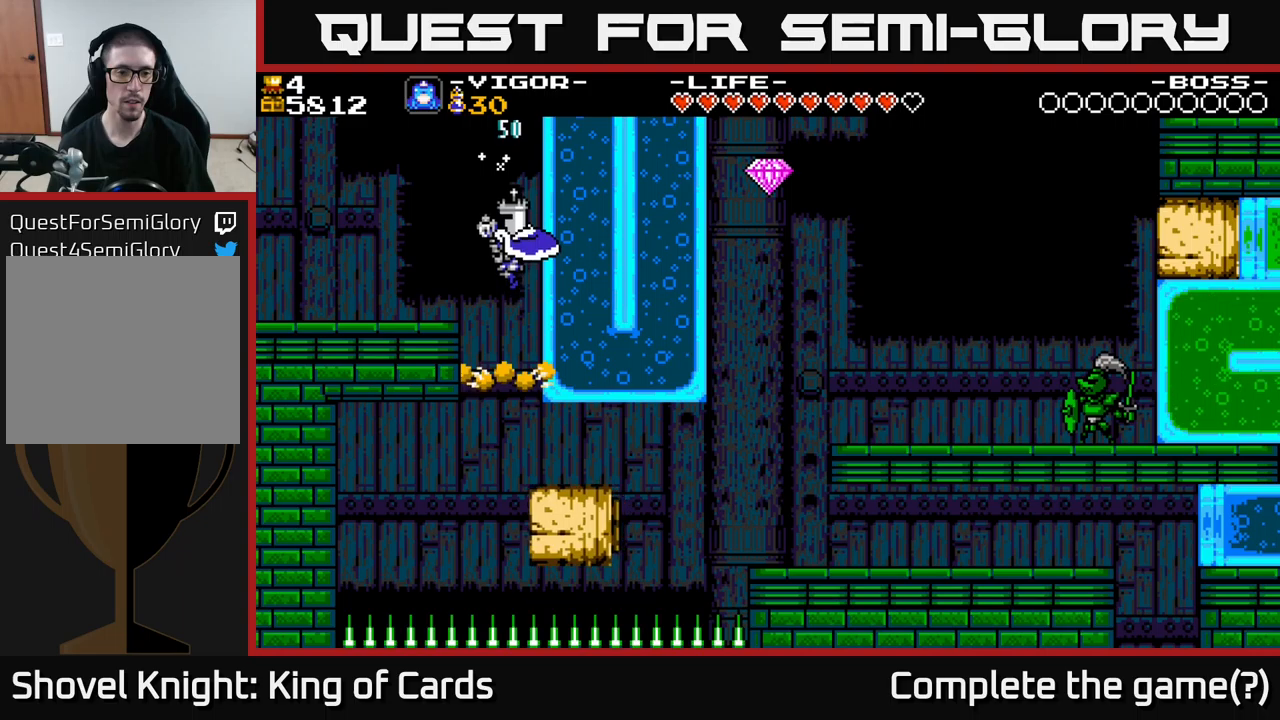
{"buttons": [], "right_stick": "center", "events": []}